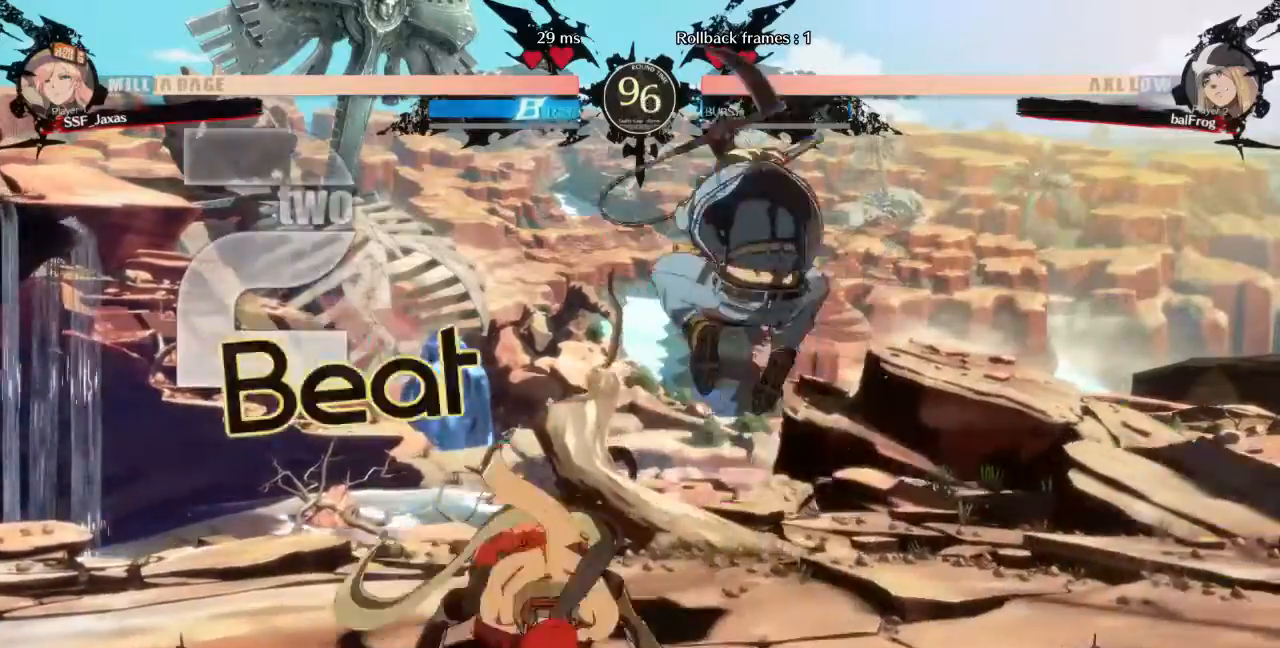
Gameplay with a controller (arcade stick); each line is a JSON object with the inputs held at the frame after it (dt_ms = milliseconds from this image to that frame). "events" lists button and stick changes between this image and that frame as [ms after this image, input, new state], when the widget could be followed in between. Not read: L3 R3 SELECT START other_buttons.
{"dt_ms": 520, "buttons": ["DPAD_LEFT"], "events": []}
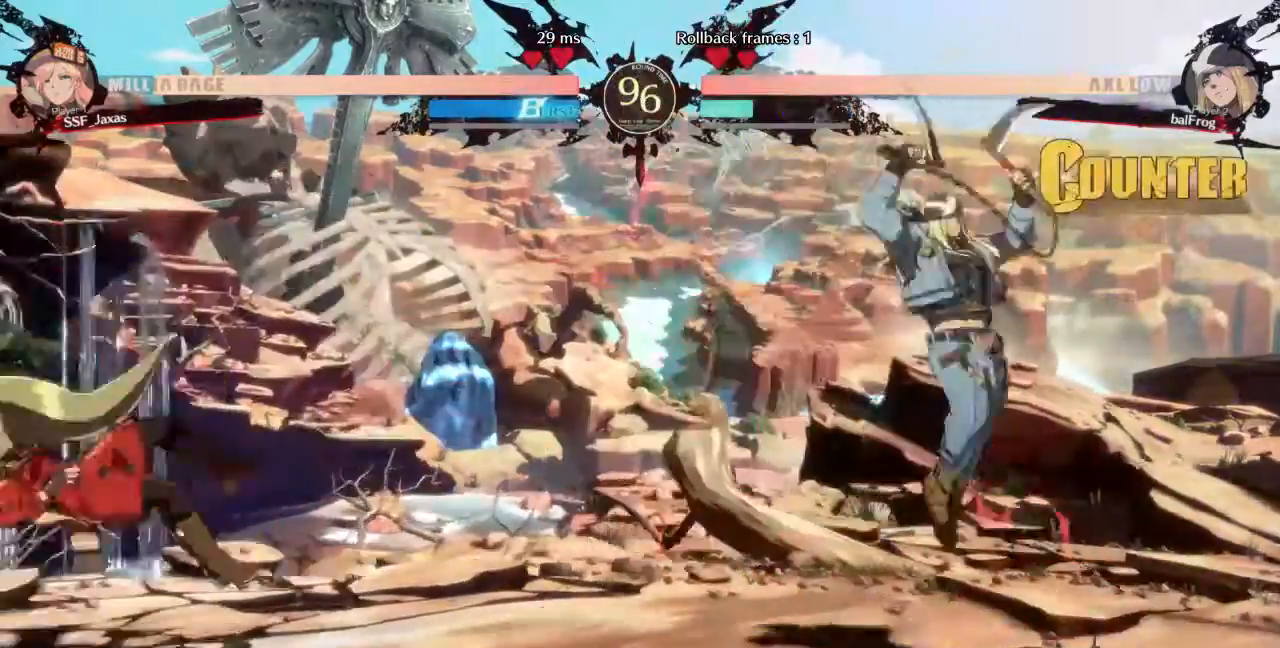
{"dt_ms": 480, "buttons": [], "events": [[160, "SQUARE", "down"], [240, "SQUARE", "up"], [320, "DPAD_LEFT", "up"]]}
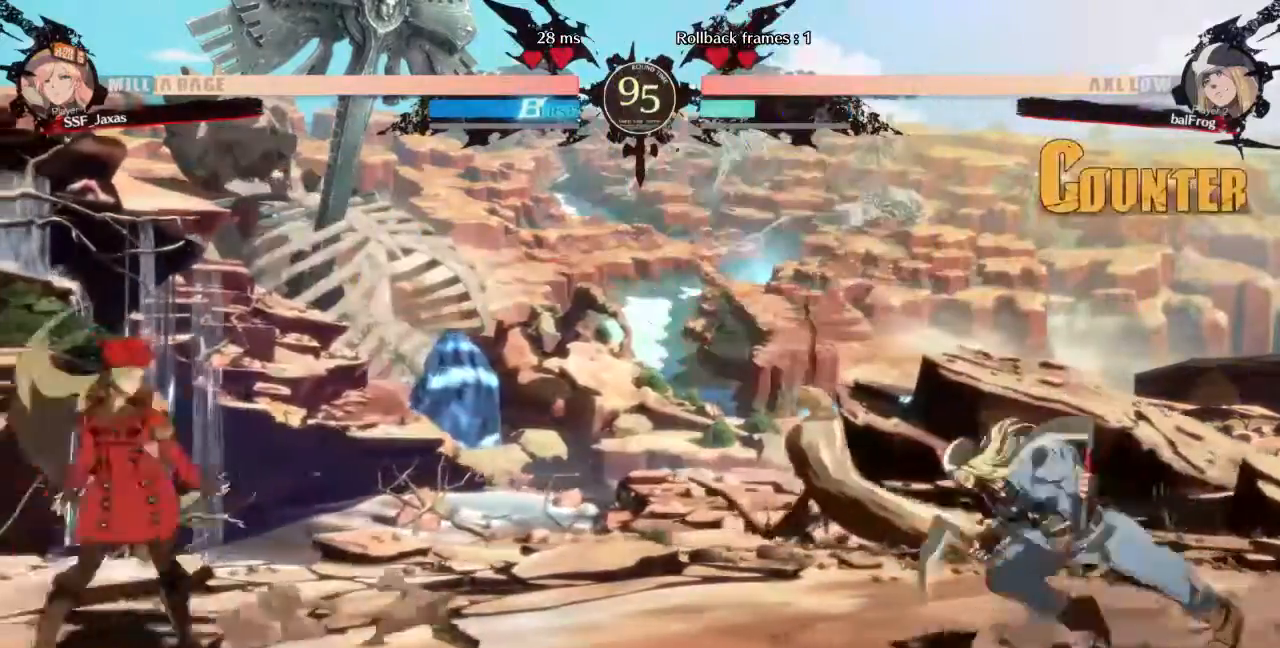
{"dt_ms": 520, "buttons": []}
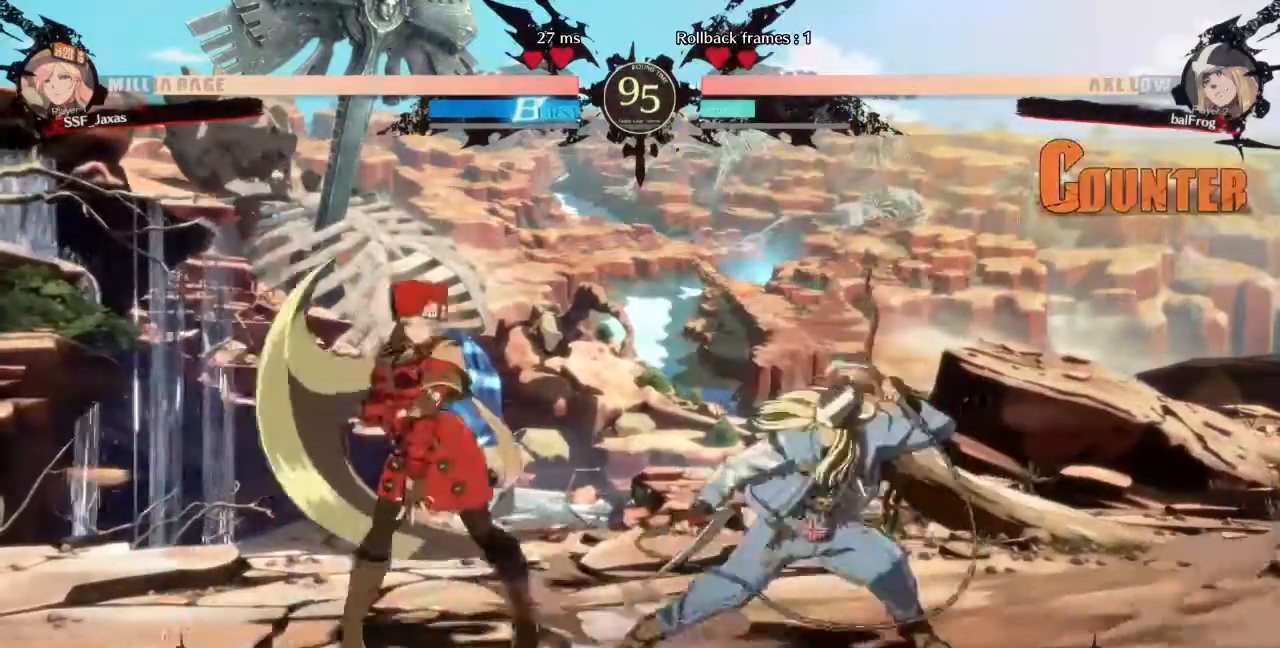
{"dt_ms": 480, "buttons": ["DPAD_DOWN", "DPAD_LEFT"], "events": [[40, "DPAD_LEFT", "down"], [280, "DPAD_DOWN", "down"]]}
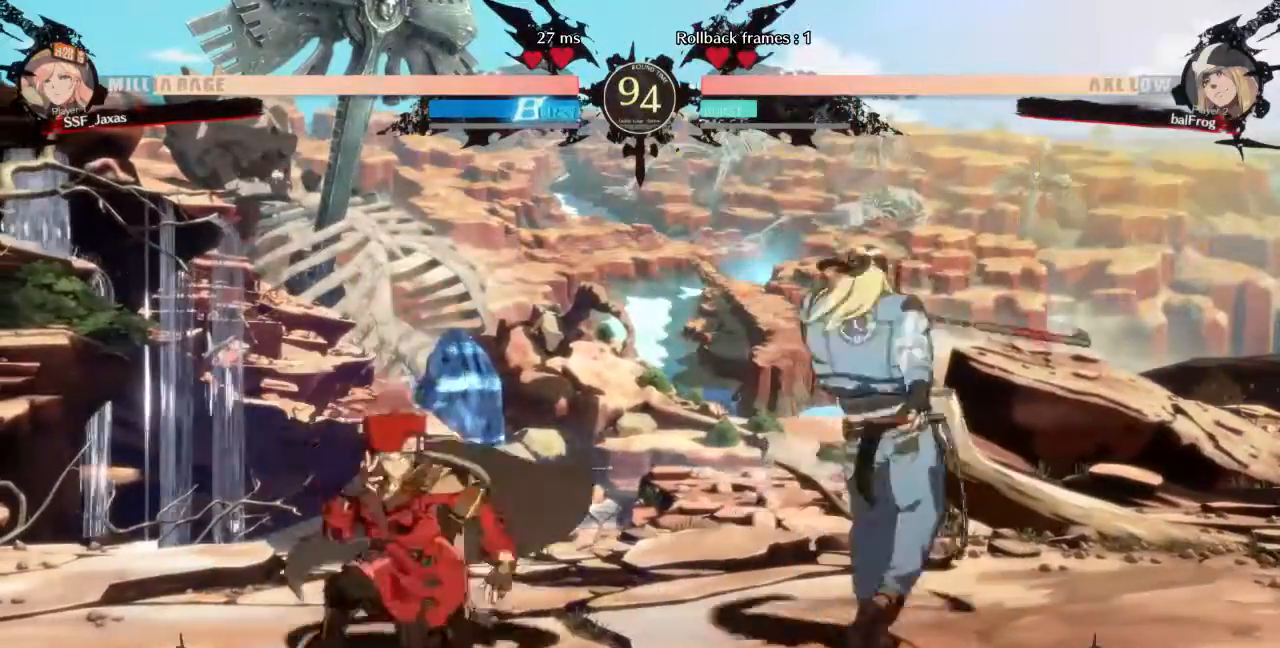
{"dt_ms": 520, "buttons": ["DPAD_LEFT"], "events": [[160, "DPAD_LEFT", "up"], [200, "DPAD_RIGHT", "down"], [240, "DPAD_DOWN", "up"], [280, "DPAD_RIGHT", "up"], [320, "DPAD_LEFT", "down"]]}
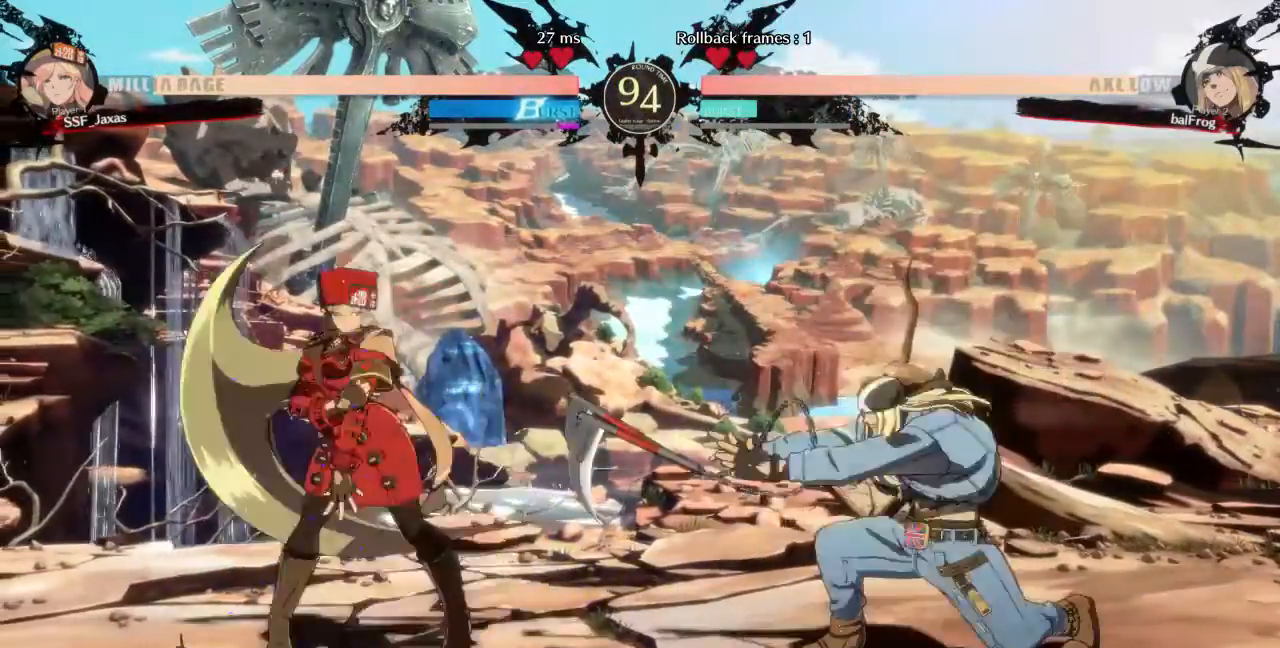
{"dt_ms": 480, "buttons": ["DPAD_DOWN", "DPAD_LEFT"], "events": [[120, "DPAD_LEFT", "up"], [120, "DPAD_RIGHT", "down"], [240, "DPAD_UP", "down"], [280, "DPAD_RIGHT", "up"], [320, "DPAD_LEFT", "down"], [320, "DPAD_UP", "up"], [360, "DPAD_DOWN", "down"]]}
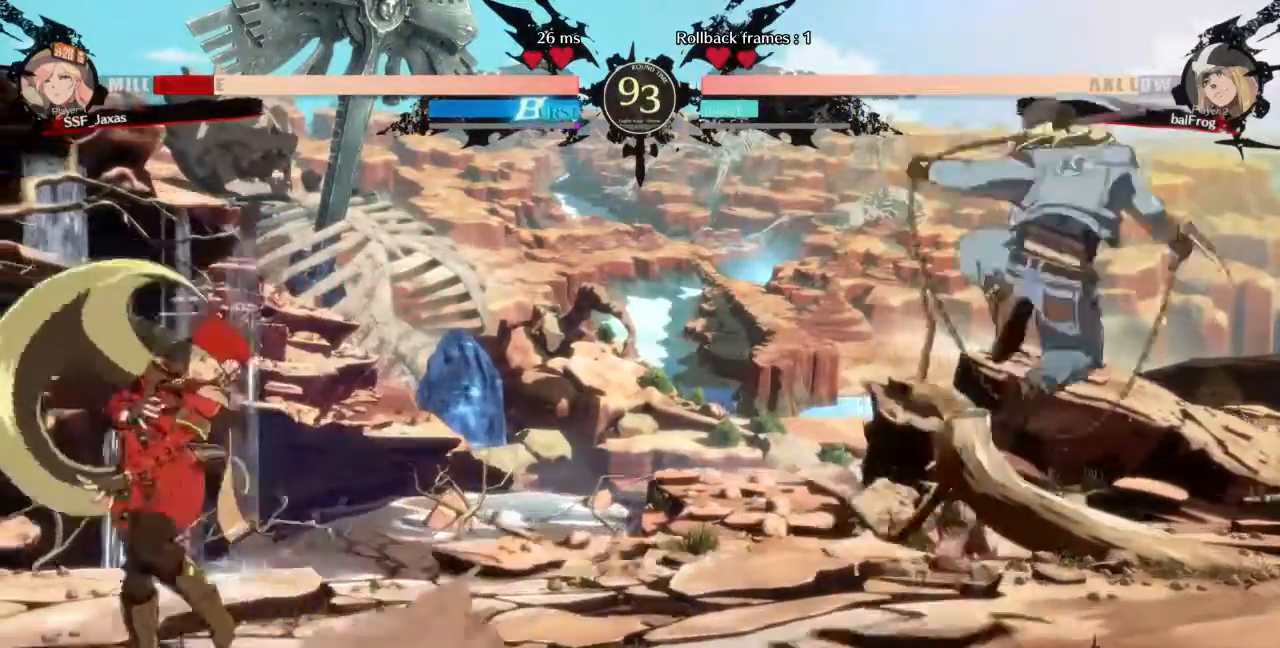
{"dt_ms": 1000, "buttons": ["DPAD_UP", "DPAD_LEFT"]}
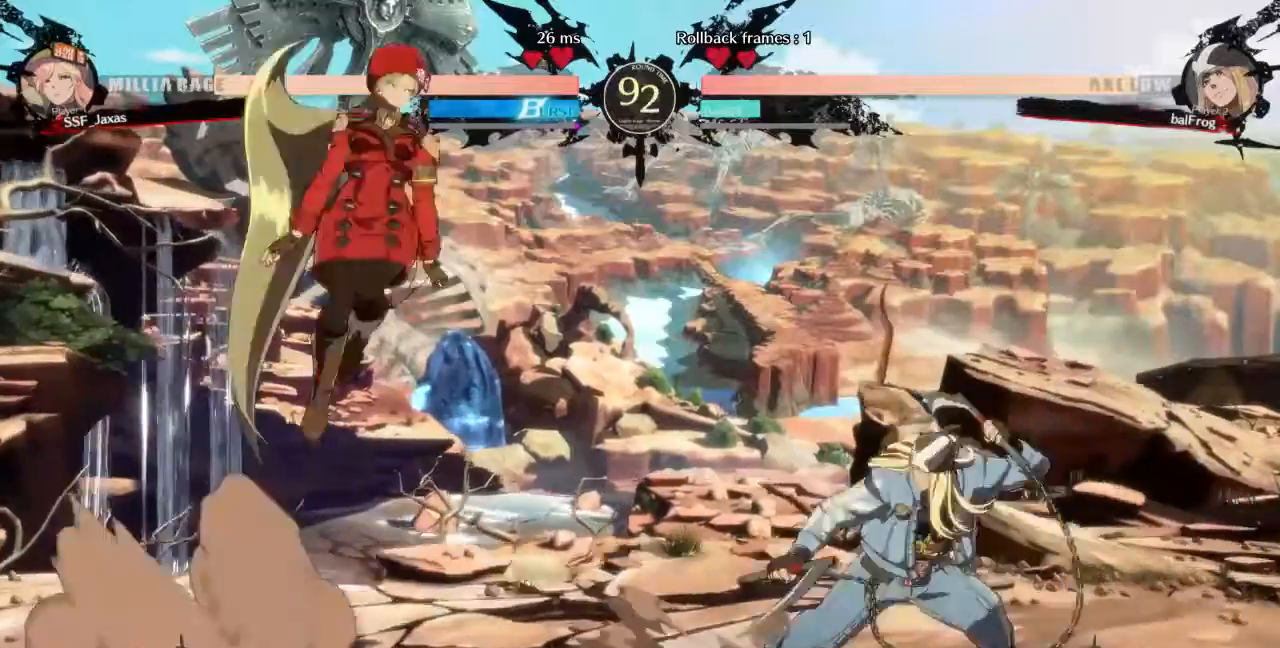
{"dt_ms": 520, "buttons": ["DPAD_LEFT"], "events": [[40, "DPAD_UP", "up"], [440, "DPAD_LEFT", "up"], [520, "DPAD_LEFT", "down"]]}
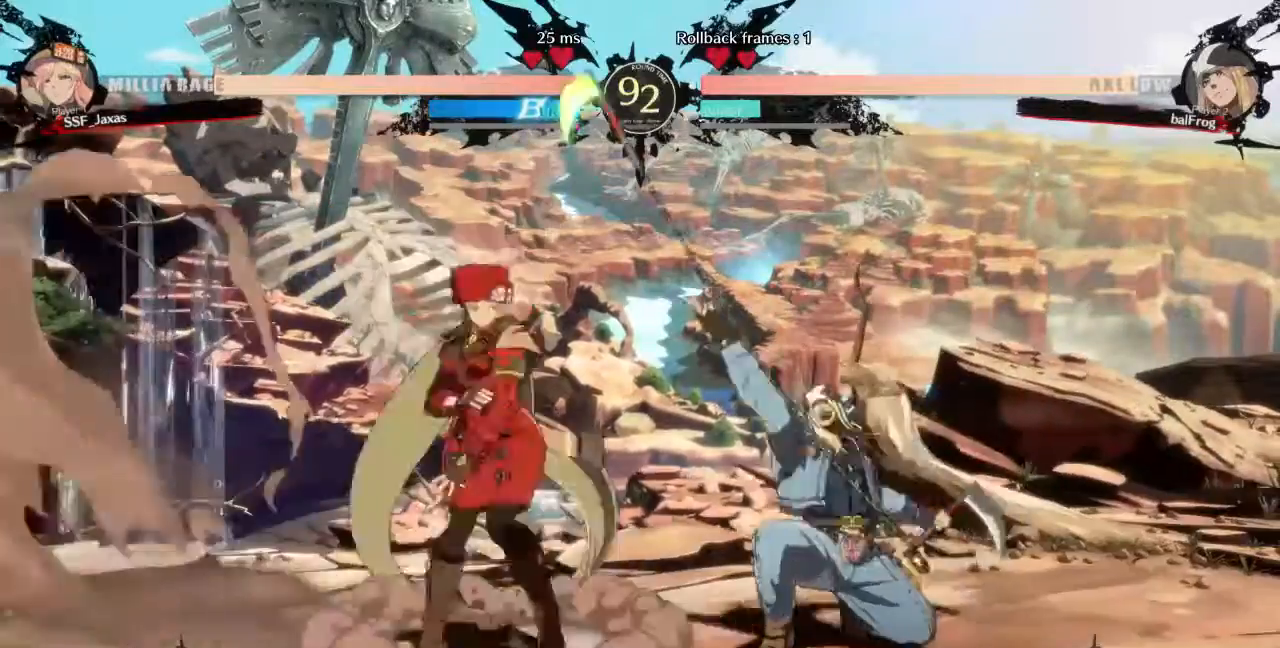
{"dt_ms": 480, "buttons": ["DPAD_RIGHT"]}